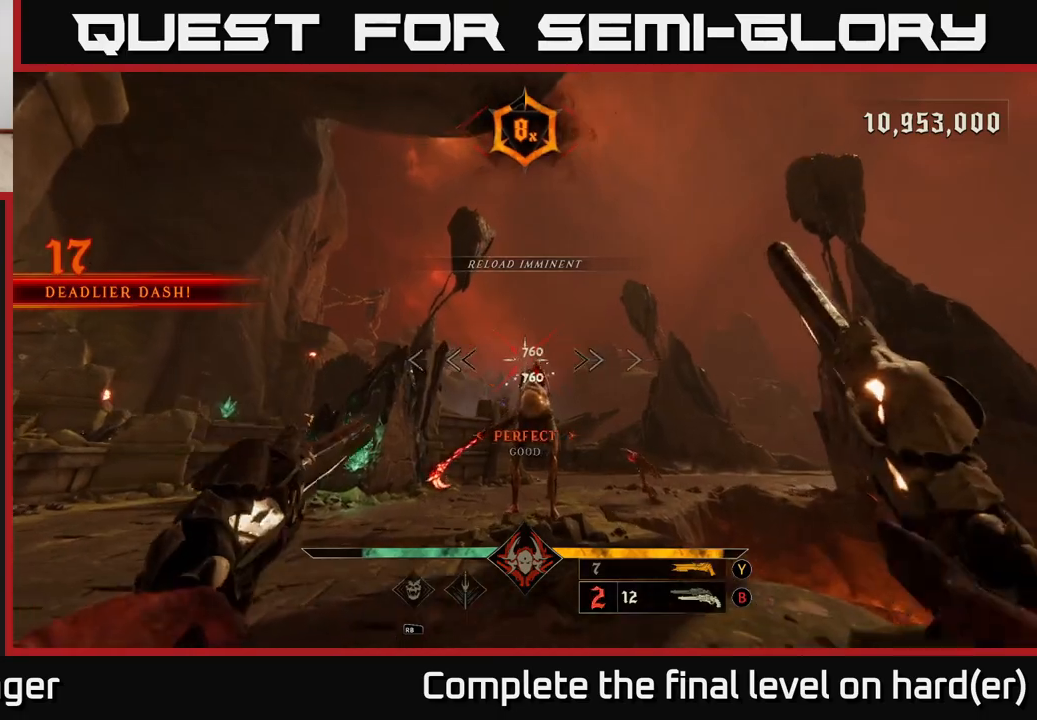
Gameplay with a controller (Xbox layout); each line is a JSON object with the inputs held at the frame after it. "events" lists button and stick changes between this image and that frame as [ms after this image, input, new state], when the widget could be followed in between.
{"buttons": [], "left_stick": "down", "right_stick": "center", "events": [[50, "right_stick", "down"], [133, "left_stick", "down"], [167, "right_stick", "center"], [200, "R2", "down"], [267, "R2", "up"]]}
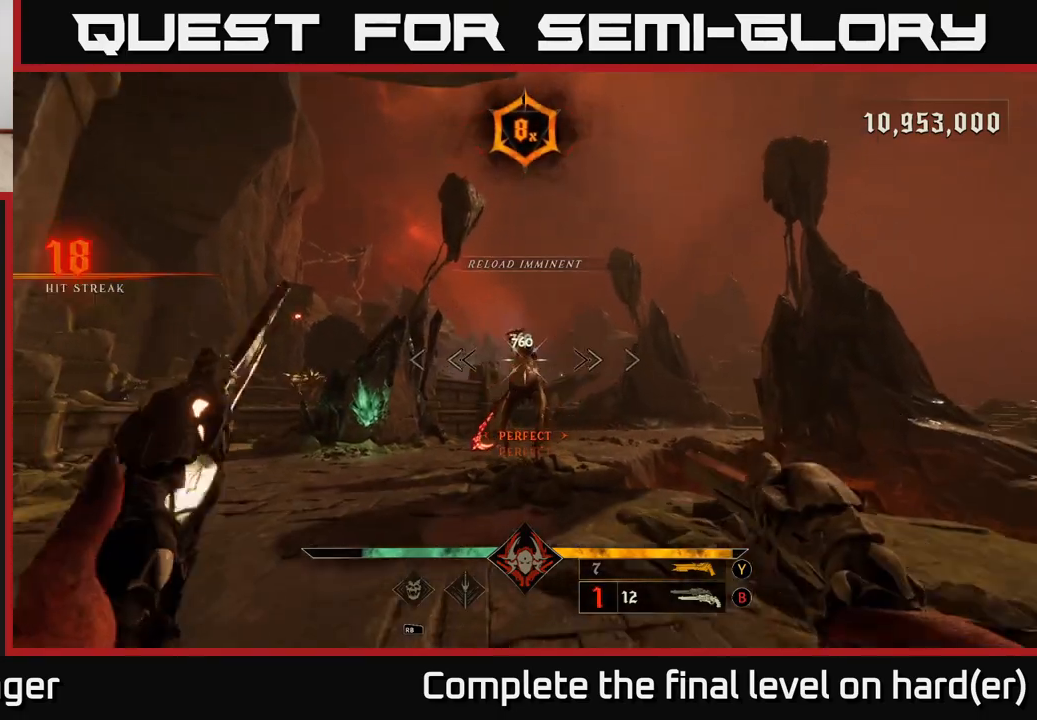
{"buttons": [], "left_stick": "down", "right_stick": "center", "events": [[183, "R2", "down"], [267, "R2", "up"]]}
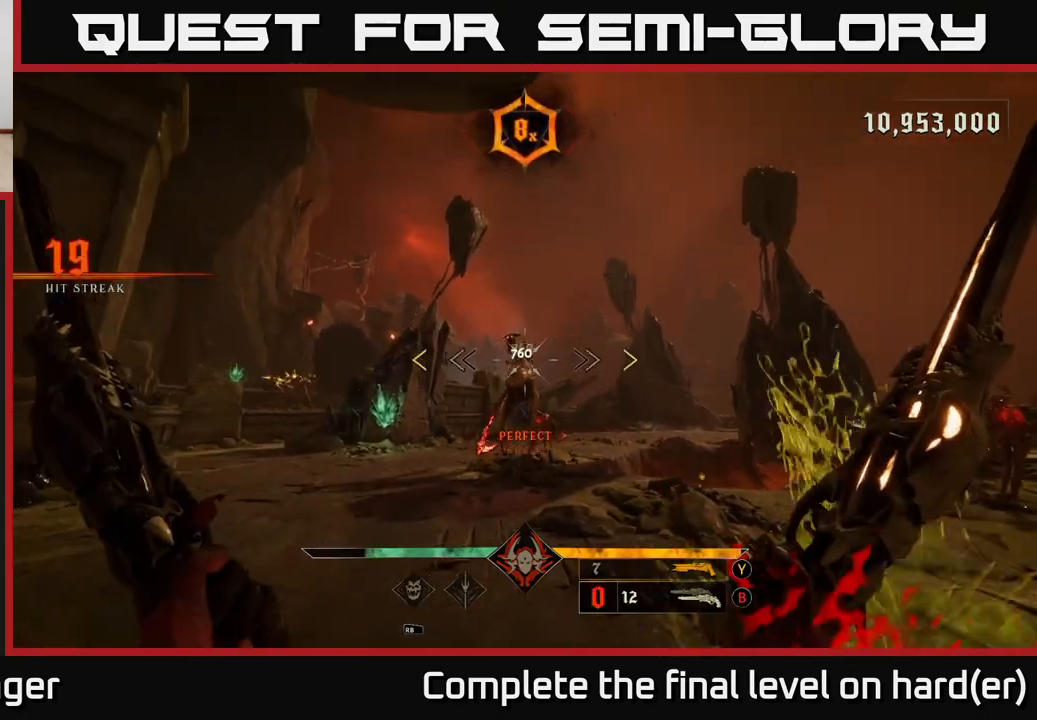
{"buttons": [], "left_stick": "right", "right_stick": "center", "events": [[17, "right_stick", "down"], [133, "right_stick", "center"], [150, "R2", "down"], [200, "L2", "down"], [250, "A", "down"], [250, "left_stick", "right"], [333, "R2", "up"], [350, "A", "up"], [367, "L2", "up"]]}
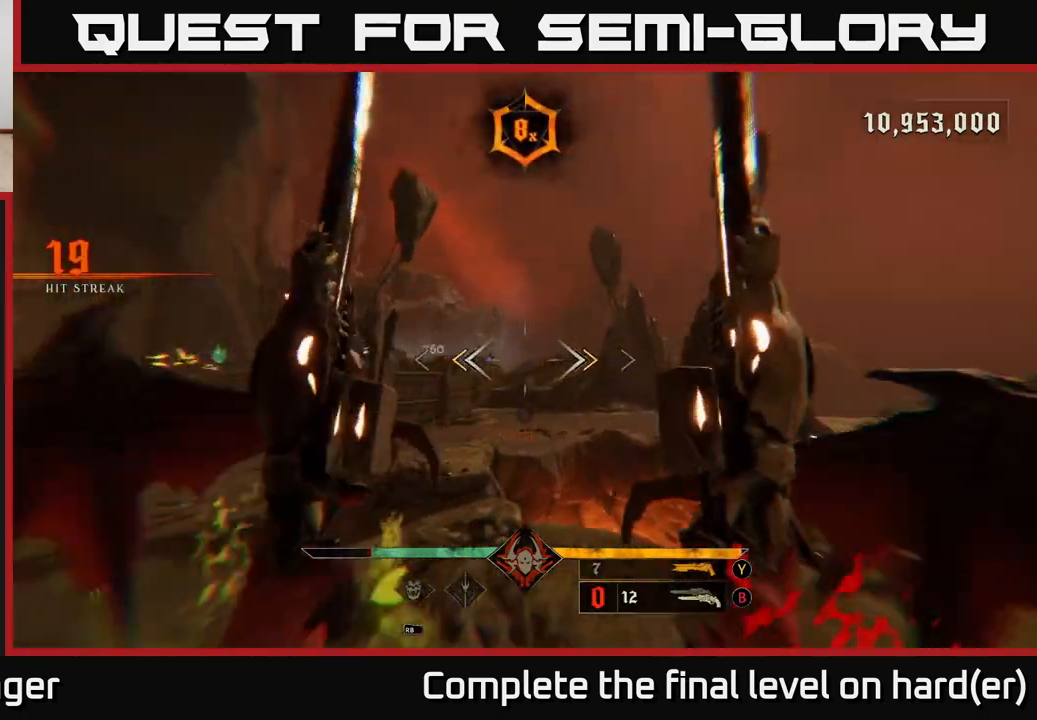
{"buttons": [], "left_stick": "down-right", "right_stick": "left", "events": [[50, "A", "down"], [117, "X", "down"], [117, "left_stick", "down-right"], [167, "A", "up"], [217, "X", "up"], [333, "right_stick", "left"]]}
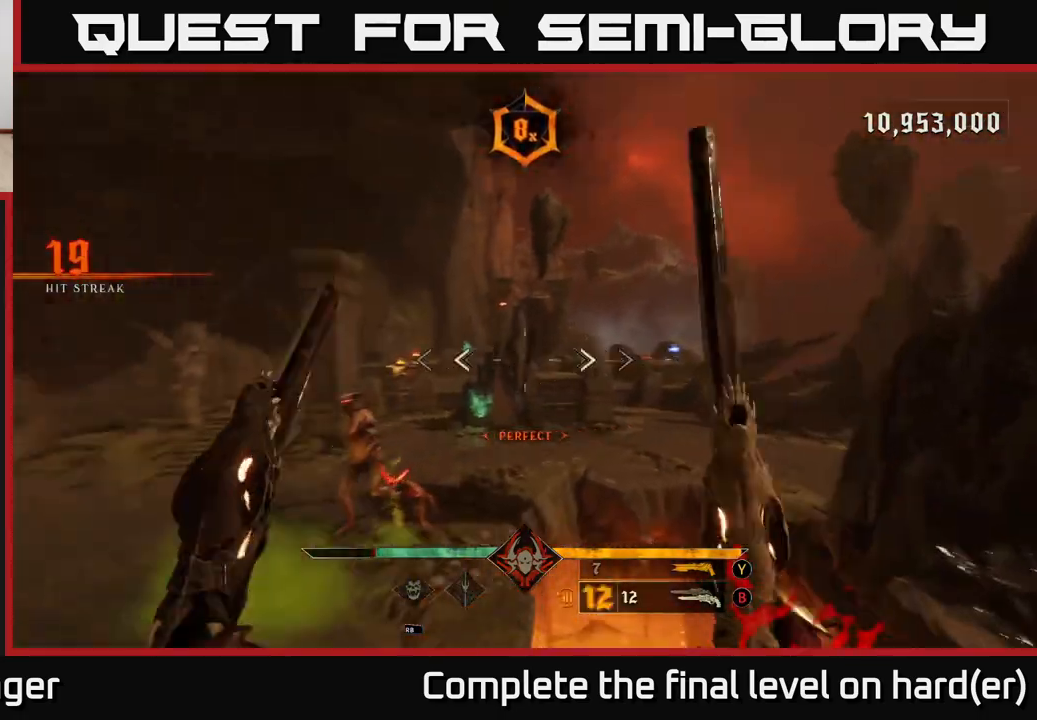
{"buttons": [], "left_stick": "down-left", "right_stick": "left", "events": [[150, "right_stick", "center"], [217, "left_stick", "down"], [233, "Y", "down"], [317, "Y", "up"], [467, "right_stick", "left"], [483, "left_stick", "down-left"]]}
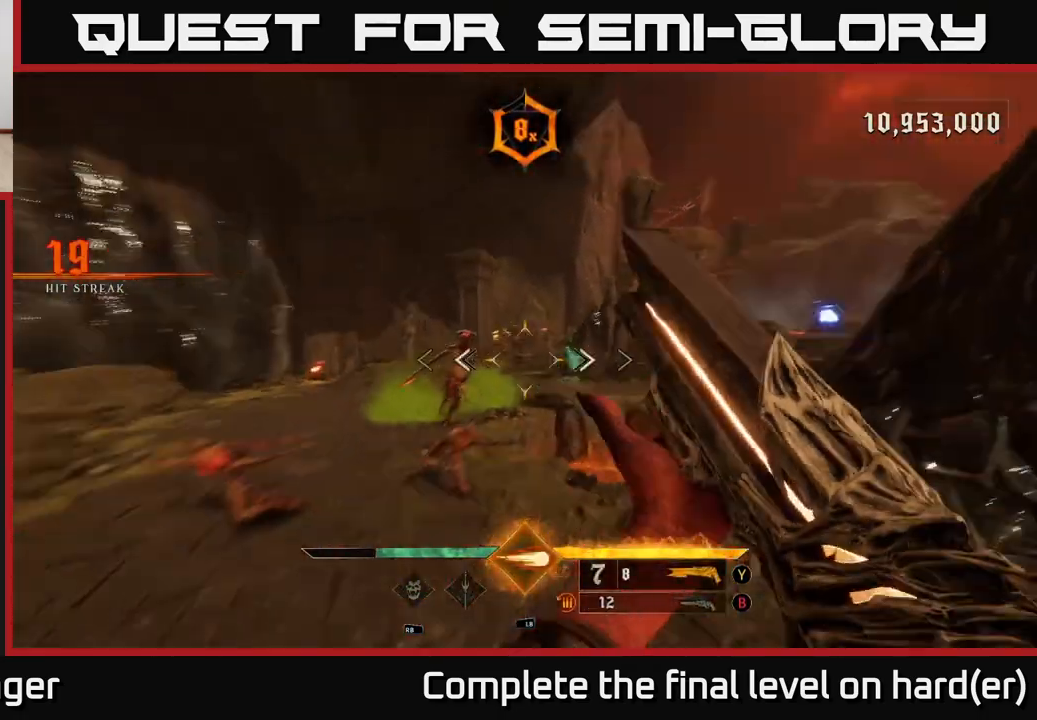
{"buttons": [], "left_stick": "down-right", "right_stick": "up-right", "events": [[267, "right_stick", "center"], [283, "left_stick", "down-right"], [350, "right_stick", "up-right"]]}
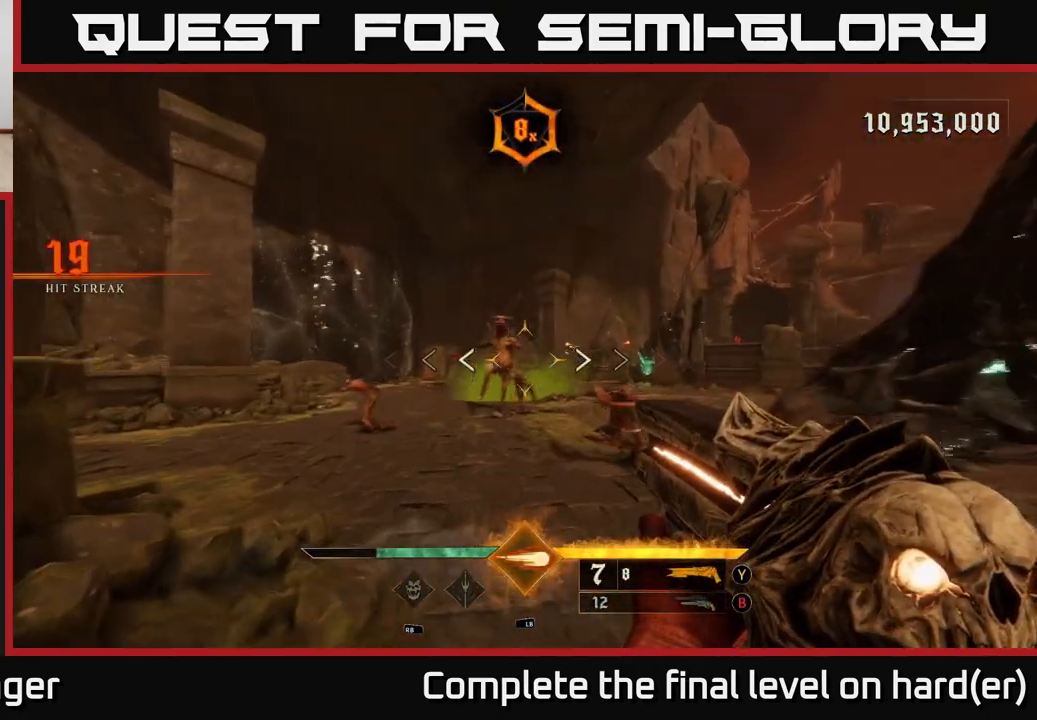
{"buttons": [], "left_stick": "right", "right_stick": "center", "events": [[33, "right_stick", "center"], [67, "L1", "down"], [83, "L2", "down"], [100, "left_stick", "right"], [117, "R3", "down"], [167, "R3", "up"], [183, "L2", "up"], [233, "L1", "up"], [383, "A", "down"], [483, "A", "up"]]}
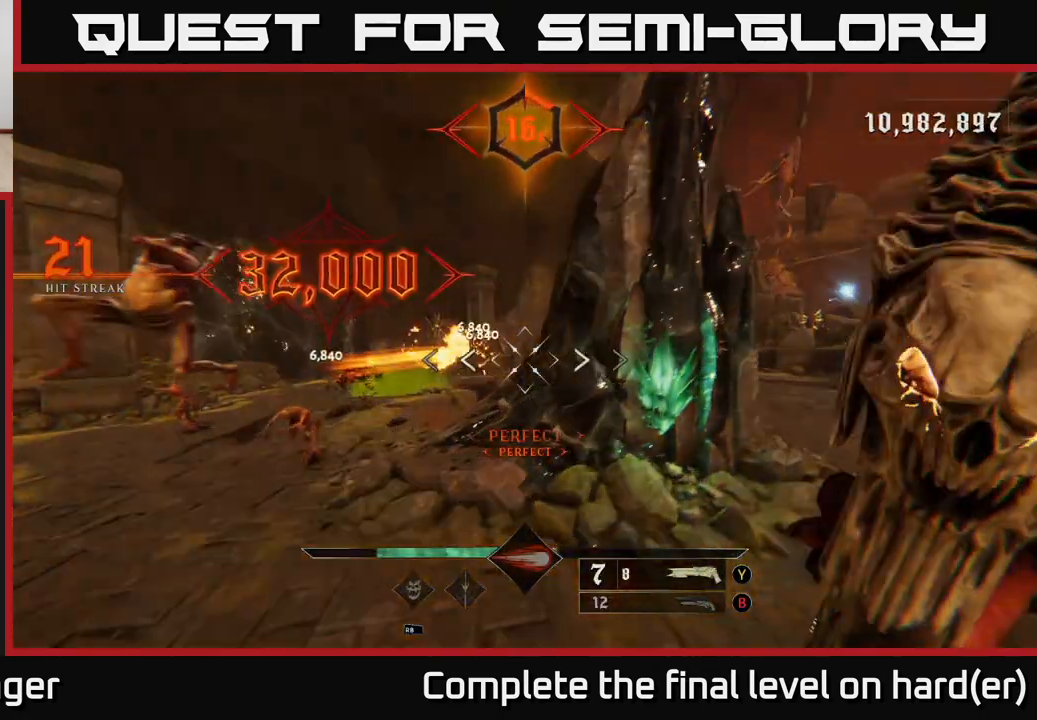
{"buttons": ["X"], "left_stick": "down-right", "right_stick": "center", "events": [[167, "right_stick", "left"], [333, "left_stick", "down-right"], [500, "X", "down"], [500, "right_stick", "center"]]}
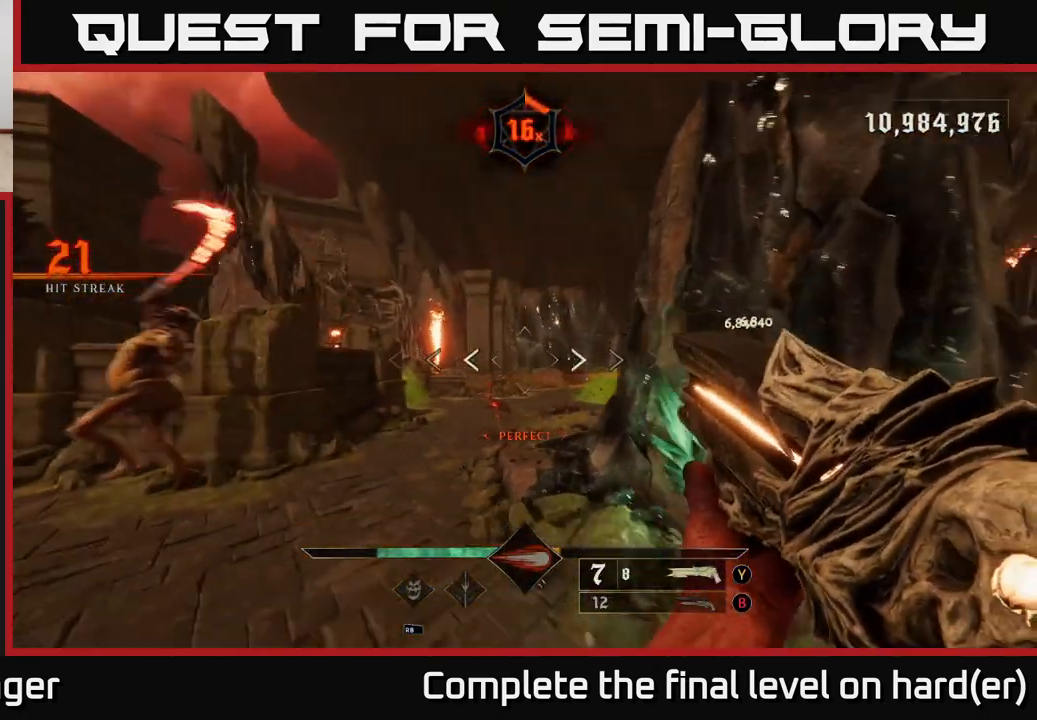
{"buttons": [], "left_stick": "down-right", "right_stick": "left", "events": [[83, "X", "up"], [200, "right_stick", "left"]]}
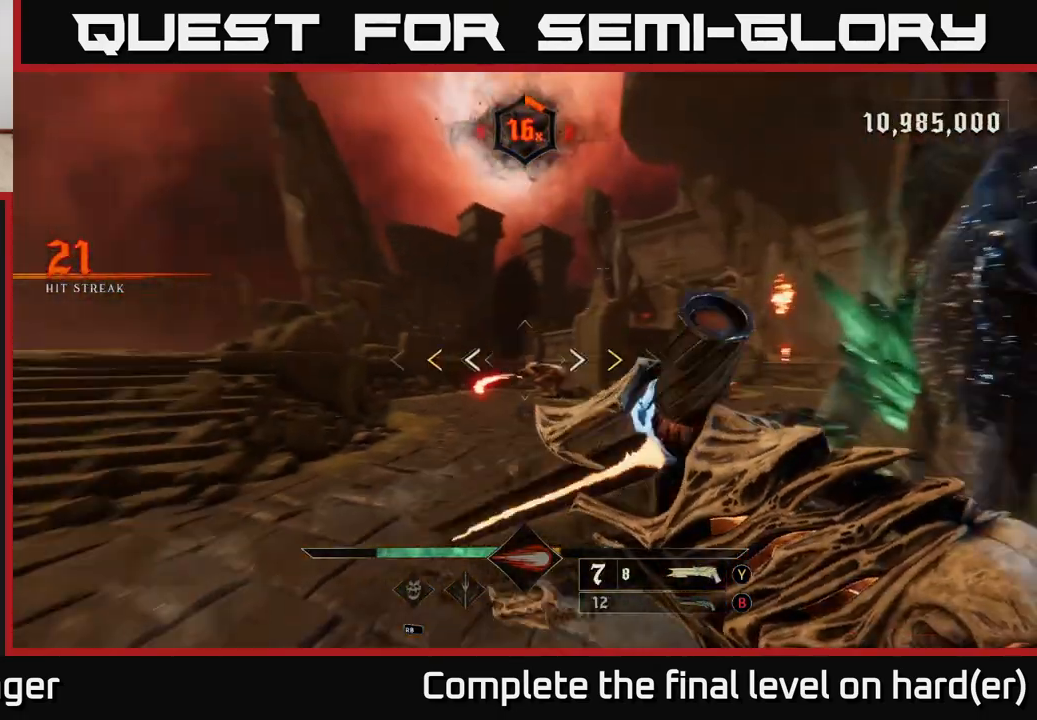
{"buttons": ["X"], "left_stick": "down", "right_stick": "center", "events": [[133, "right_stick", "center"], [150, "left_stick", "down"], [467, "X", "down"]]}
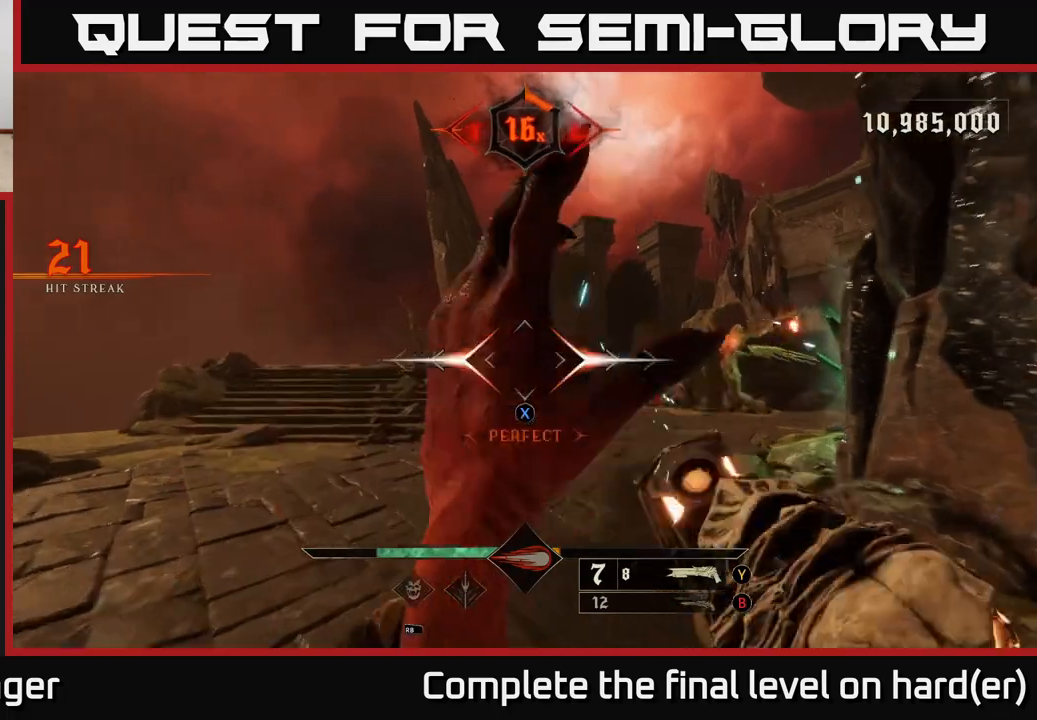
{"buttons": [], "left_stick": "left", "right_stick": "center", "events": [[17, "L2", "down"], [33, "X", "up"], [150, "left_stick", "down-left"], [167, "right_stick", "down-right"], [183, "L2", "up"], [317, "left_stick", "left"], [333, "right_stick", "center"]]}
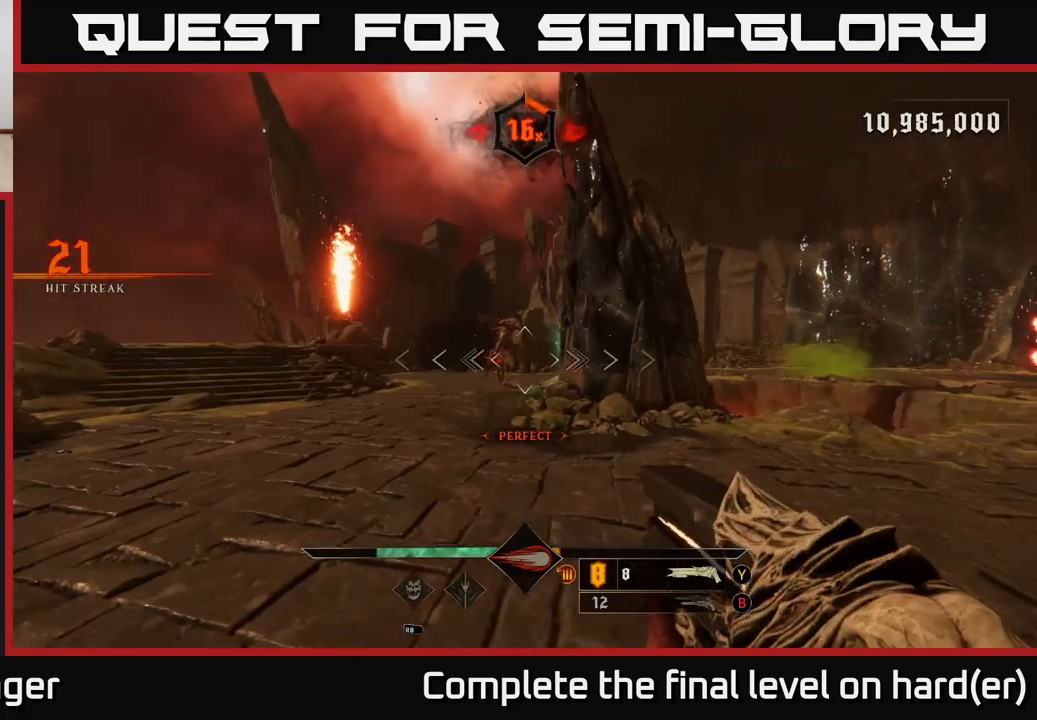
{"buttons": ["L2"], "left_stick": "left", "right_stick": "center", "events": [[33, "left_stick", "up-left"], [367, "right_stick", "up"], [400, "R2", "down"], [417, "left_stick", "left"], [450, "right_stick", "center"], [500, "L2", "down"], [500, "R2", "up"]]}
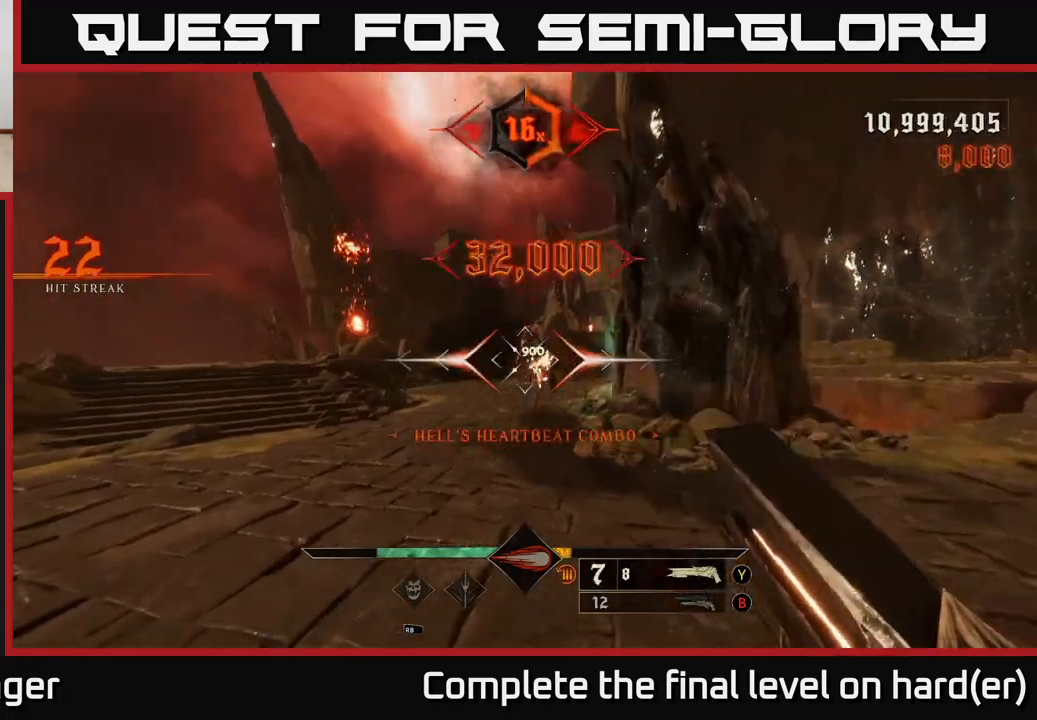
{"buttons": [], "left_stick": "up-left", "right_stick": "right", "events": [[33, "right_stick", "right"], [67, "L2", "up"], [217, "right_stick", "center"], [367, "left_stick", "up-left"], [400, "right_stick", "right"]]}
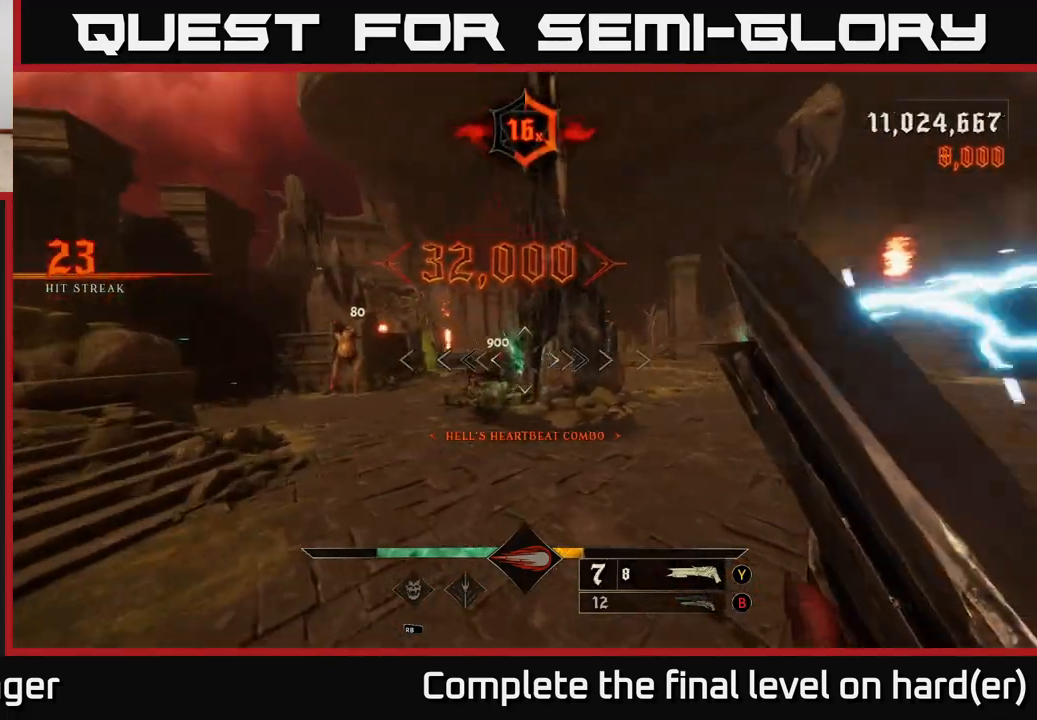
{"buttons": ["L2"], "left_stick": "left", "right_stick": "right", "events": [[33, "right_stick", "center"], [233, "right_stick", "left"], [317, "R2", "down"], [367, "right_stick", "right"], [433, "L2", "down"], [433, "R2", "up"], [450, "left_stick", "left"]]}
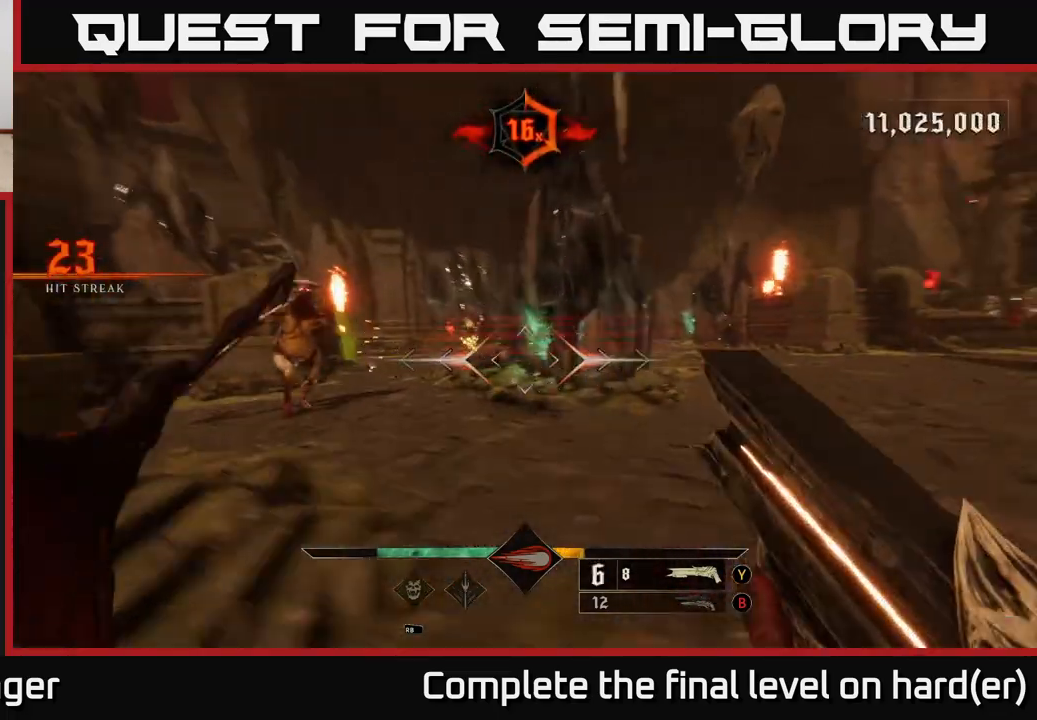
{"buttons": [], "left_stick": "down-left", "right_stick": "down-right", "events": [[67, "L2", "up"], [200, "right_stick", "center"], [250, "A", "down"], [367, "A", "up"], [367, "left_stick", "down-left"], [500, "right_stick", "down-right"]]}
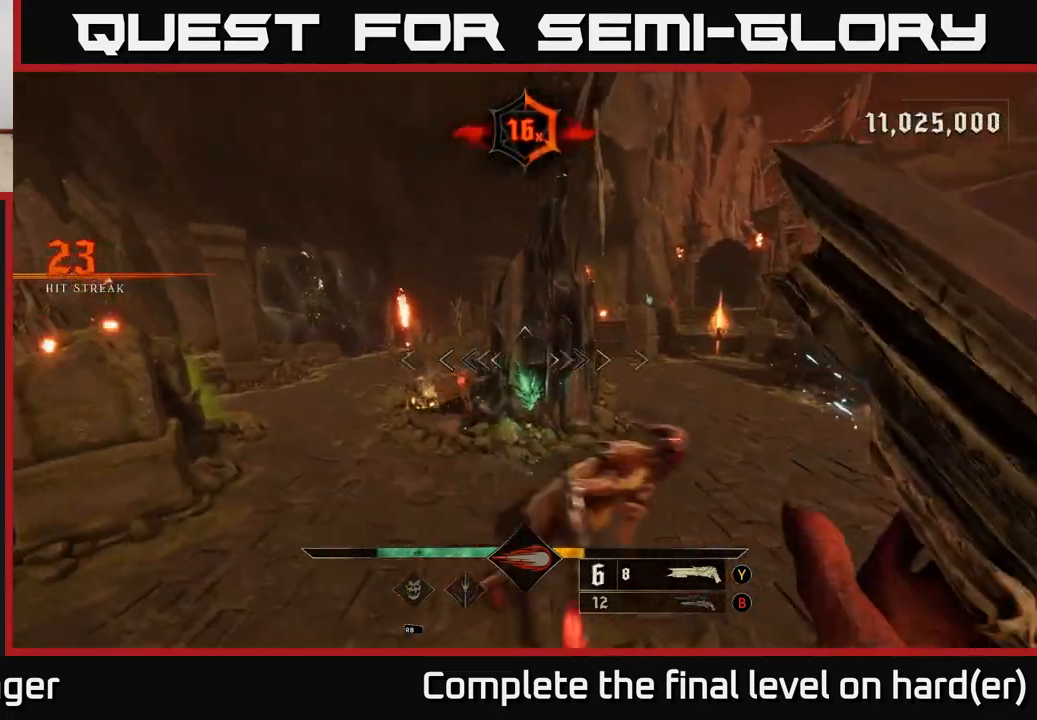
{"buttons": [], "left_stick": "down-left", "right_stick": "right", "events": [[217, "right_stick", "right"], [267, "left_stick", "down"], [317, "R2", "down"], [417, "left_stick", "down-left"], [450, "R2", "up"]]}
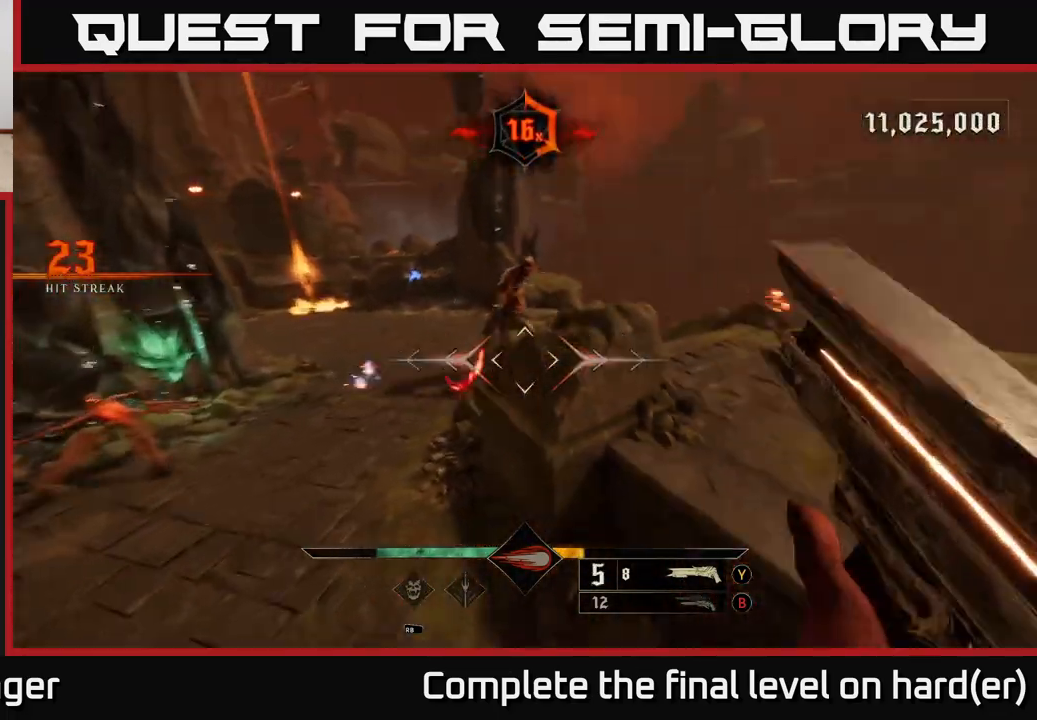
{"buttons": [], "left_stick": "up-left", "right_stick": "center", "events": [[83, "right_stick", "up-left"], [117, "left_stick", "left"], [233, "left_stick", "up-left"], [383, "right_stick", "center"]]}
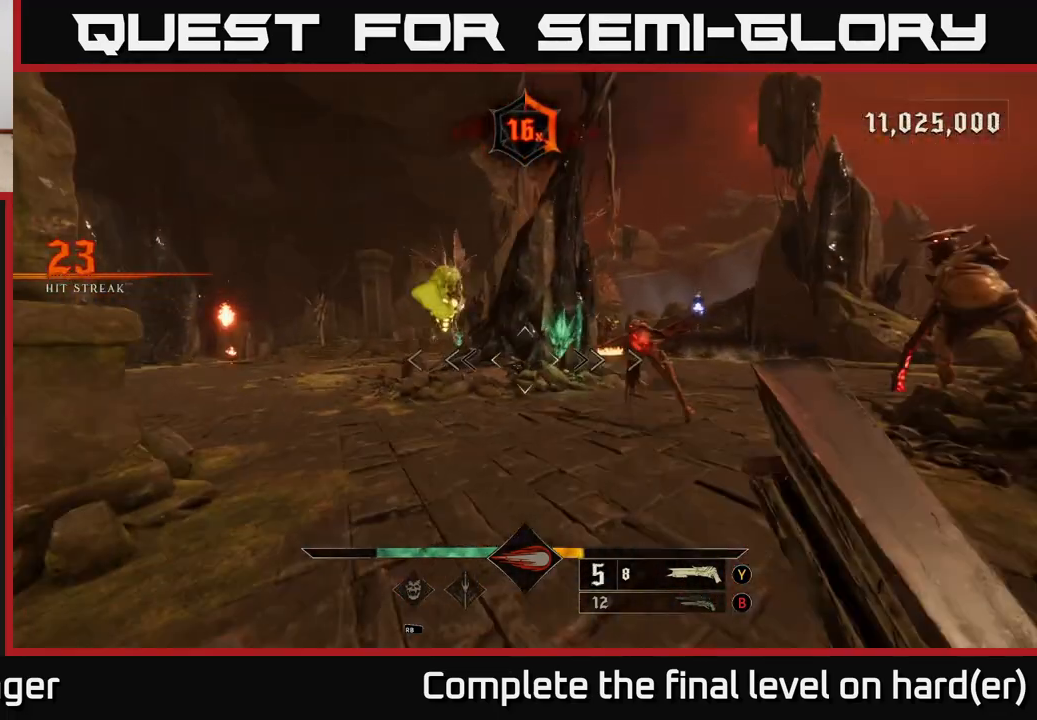
{"buttons": ["A", "L2"], "left_stick": "up-left", "right_stick": "center", "events": [[67, "right_stick", "left"], [183, "right_stick", "up"], [217, "R2", "down"], [217, "left_stick", "up"], [233, "L2", "down"], [317, "R2", "up"], [333, "right_stick", "center"], [400, "A", "down"], [400, "left_stick", "up-left"]]}
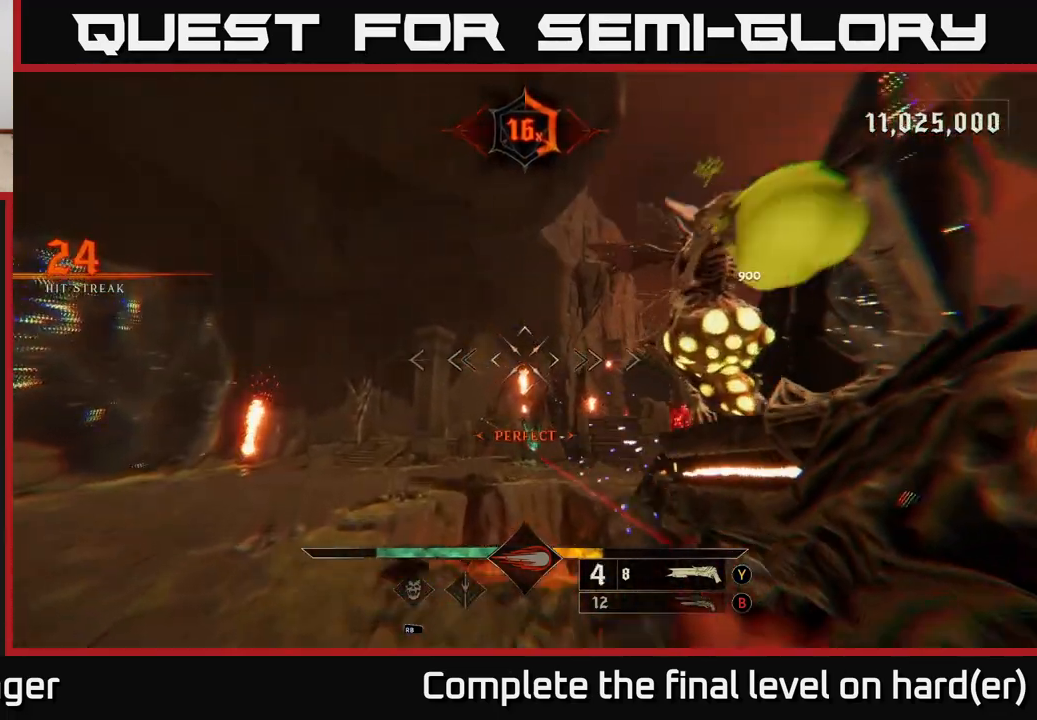
{"buttons": [], "left_stick": "down", "right_stick": "right", "events": [[33, "A", "up"], [50, "L2", "up"], [167, "right_stick", "right"], [283, "left_stick", "down-left"], [450, "left_stick", "down"]]}
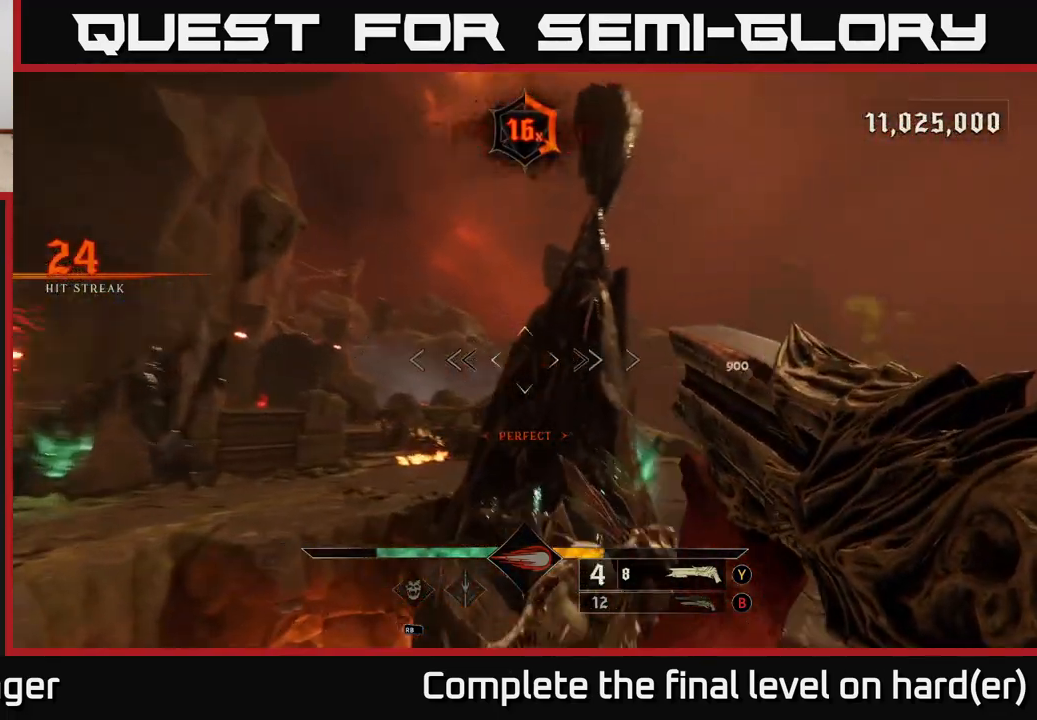
{"buttons": [], "left_stick": "down-left", "right_stick": "up", "events": [[17, "right_stick", "down-right"], [233, "R2", "down"], [300, "right_stick", "right"], [350, "R2", "up"], [383, "left_stick", "down-left"], [500, "right_stick", "up"]]}
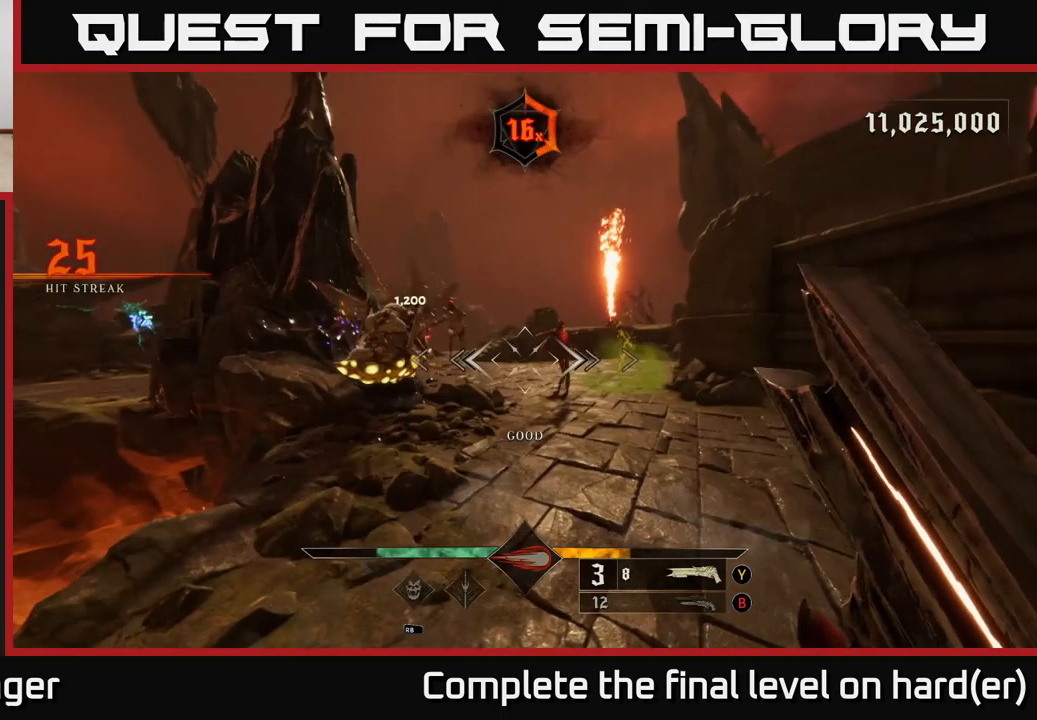
{"buttons": [], "left_stick": "up", "right_stick": "center", "events": [[17, "right_stick", "center"], [150, "right_stick", "up"], [267, "right_stick", "center"], [283, "left_stick", "up-left"], [350, "left_stick", "up"]]}
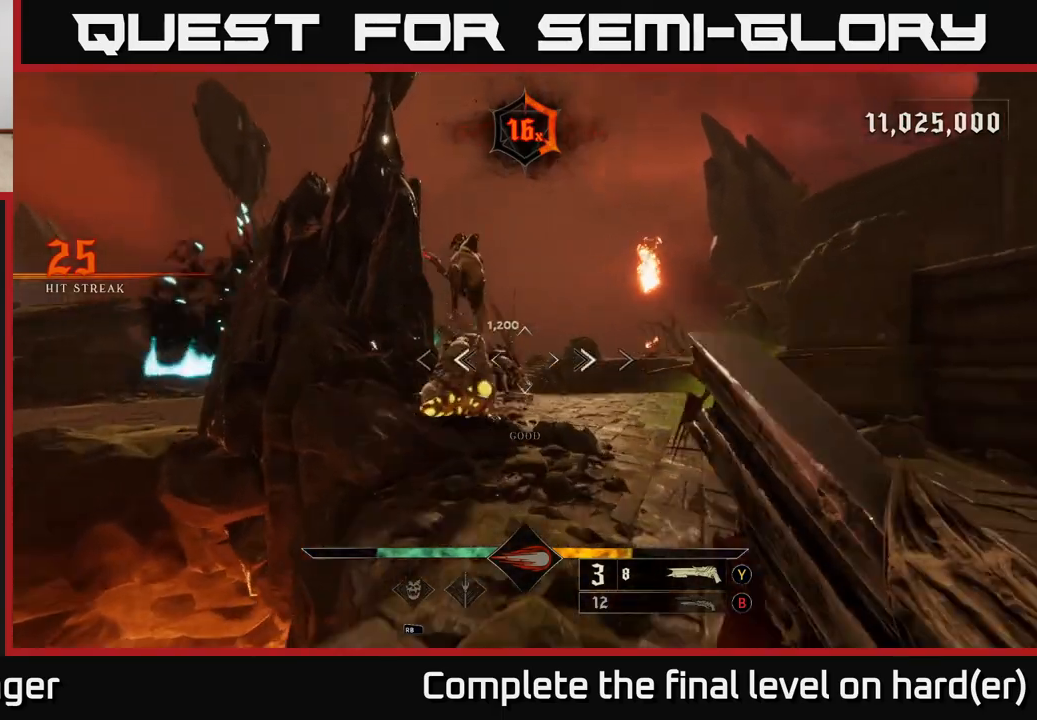
{"buttons": [], "left_stick": "down", "right_stick": "center", "events": [[33, "right_stick", "up"], [50, "left_stick", "down"], [83, "right_stick", "center"], [117, "R2", "down"], [133, "right_stick", "left"], [200, "R2", "up"], [217, "right_stick", "center"]]}
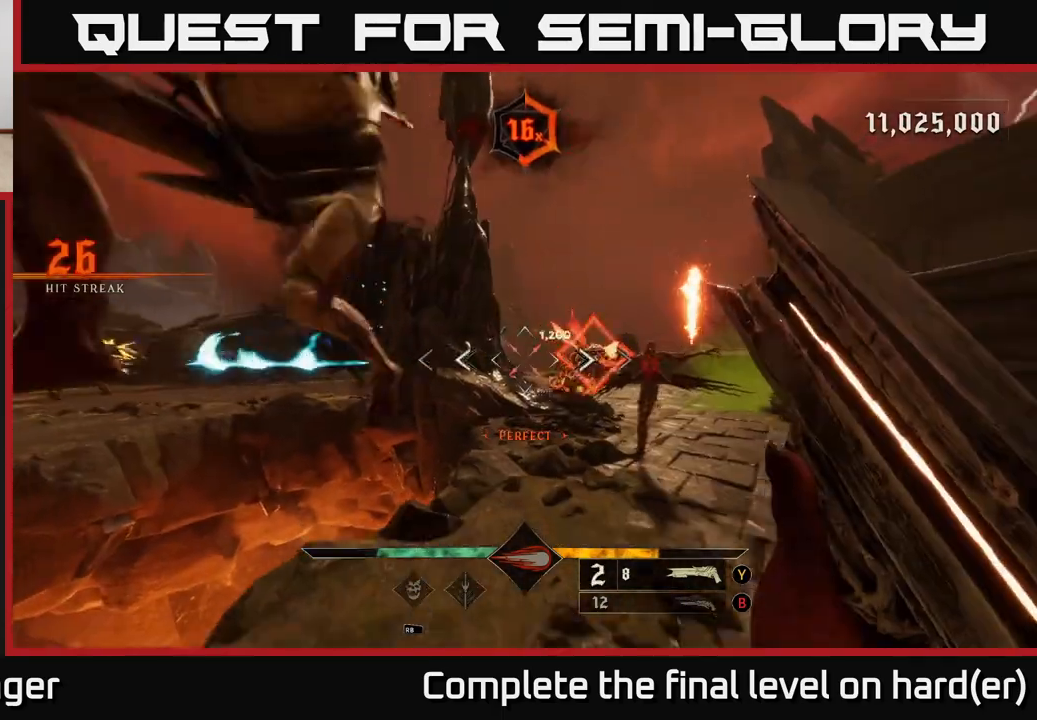
{"buttons": [], "left_stick": "up-right", "right_stick": "center", "events": [[67, "left_stick", "right"], [100, "A", "down"], [183, "A", "up"], [250, "left_stick", "up-right"]]}
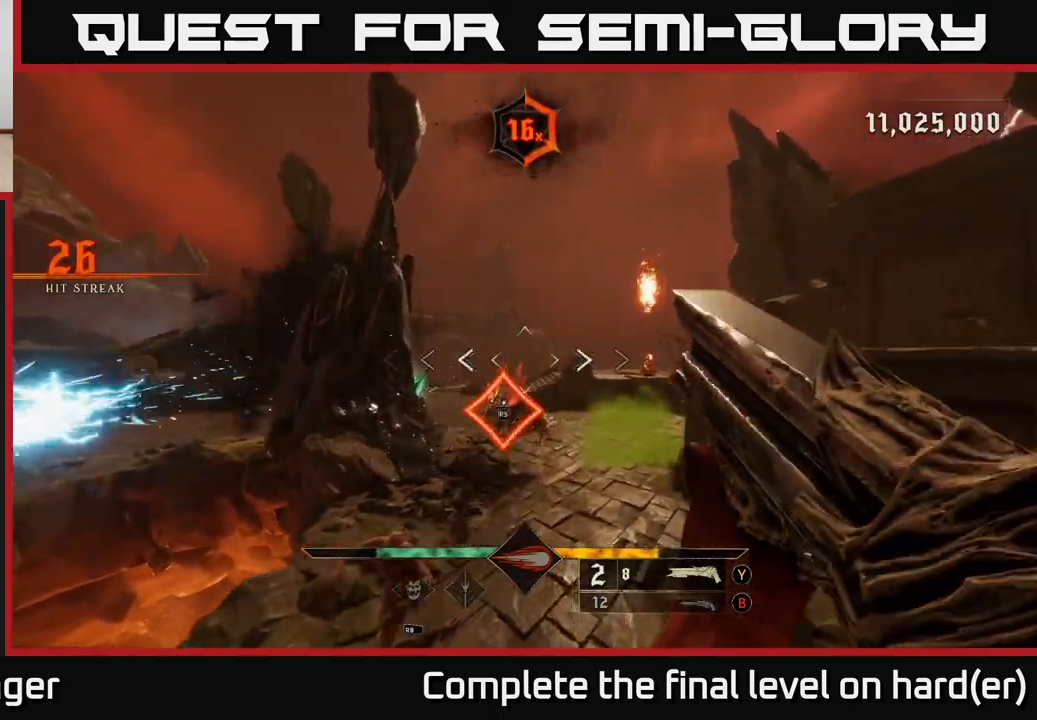
{"buttons": [], "left_stick": "up", "right_stick": "down-left", "events": [[17, "left_stick", "up"], [100, "right_stick", "up"], [167, "right_stick", "center"], [183, "left_stick", "center"], [400, "left_stick", "up"], [483, "right_stick", "down-left"]]}
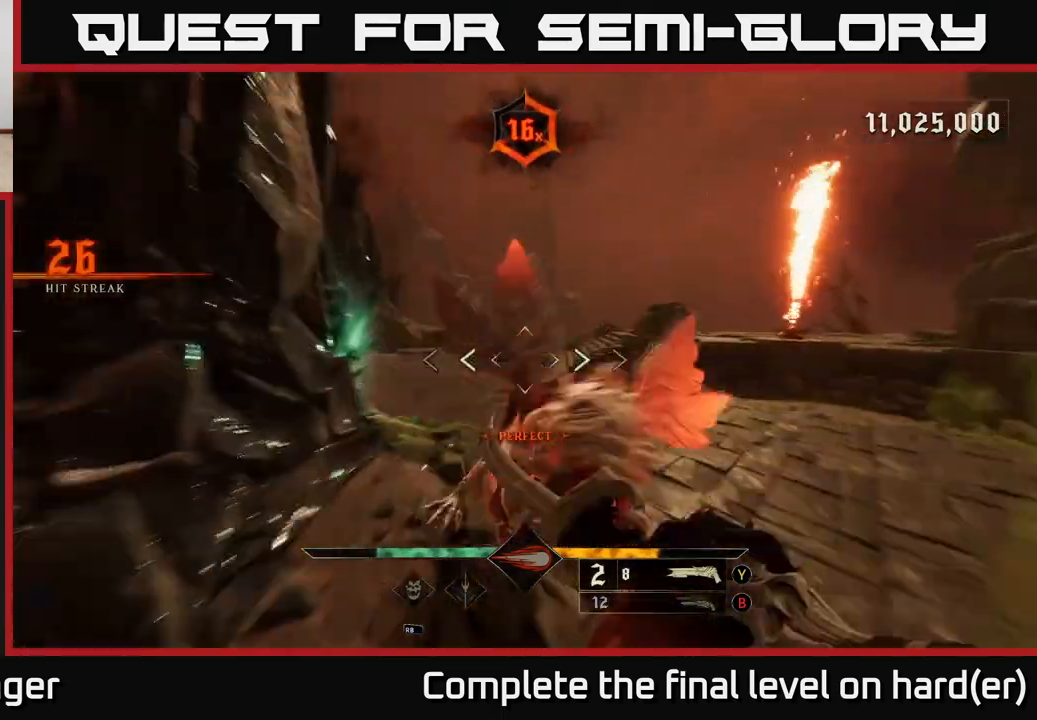
{"buttons": ["X", "L2"], "left_stick": "up-right", "right_stick": "center", "events": [[50, "right_stick", "left"], [333, "left_stick", "up-right"], [400, "right_stick", "center"], [467, "X", "down"], [500, "L2", "down"]]}
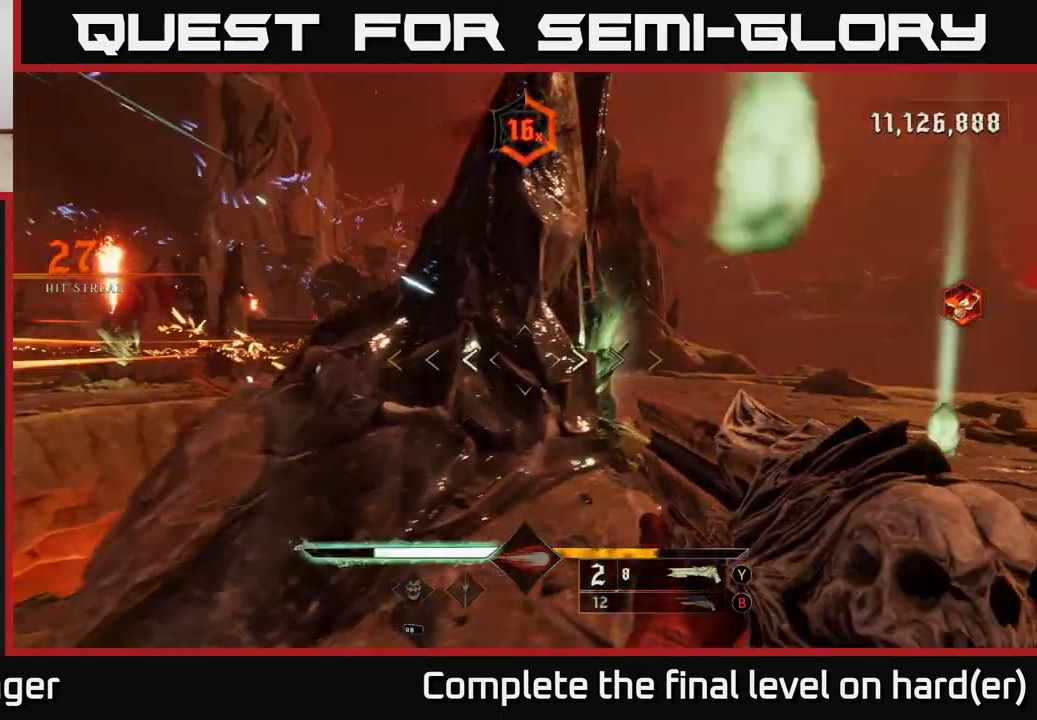
{"buttons": [], "left_stick": "up-right", "right_stick": "left", "events": [[67, "X", "up"], [117, "L2", "up"], [400, "right_stick", "left"]]}
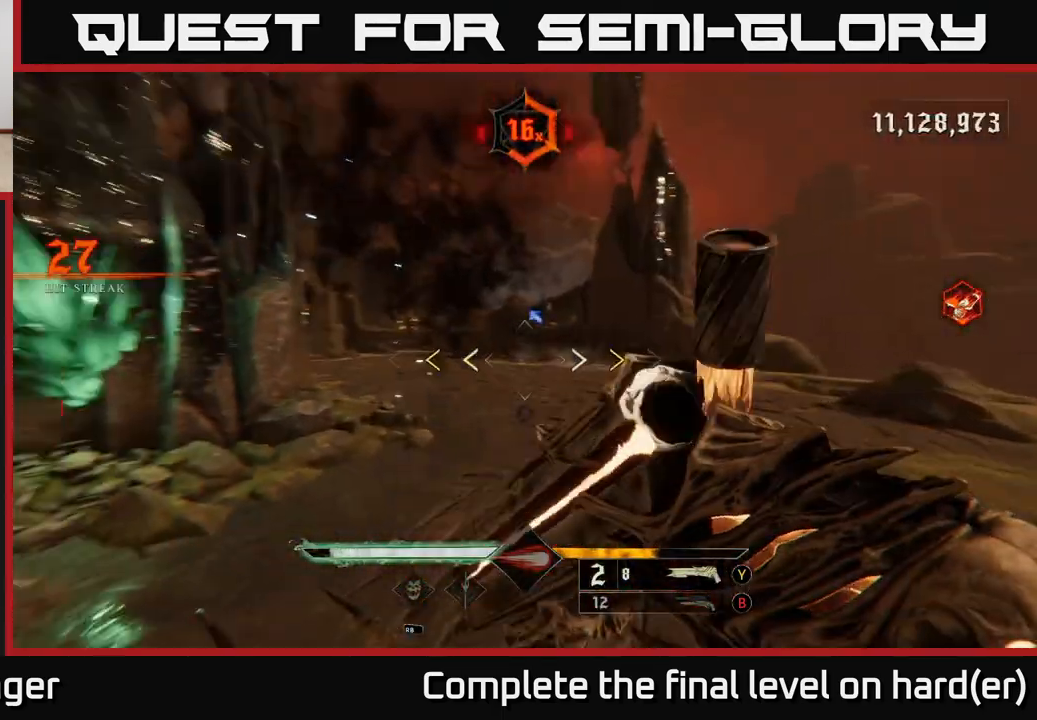
{"buttons": [], "left_stick": "up-right", "right_stick": "center", "events": [[167, "right_stick", "center"], [433, "X", "down"], [500, "X", "up"]]}
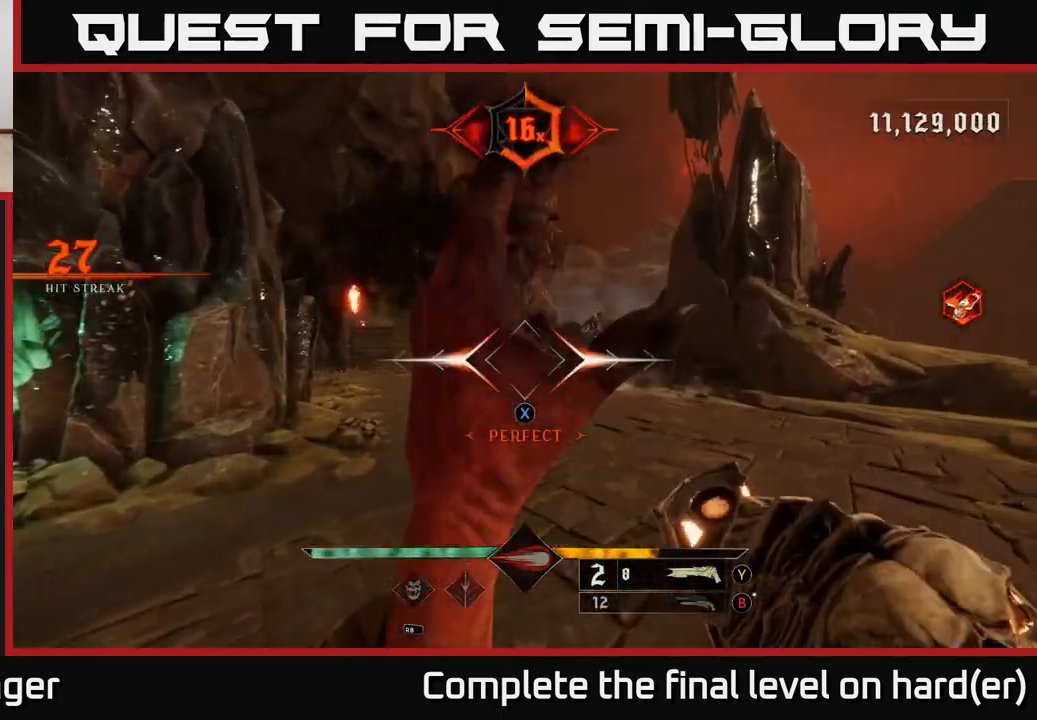
{"buttons": ["R2"], "left_stick": "up", "right_stick": "down-right", "events": [[167, "right_stick", "up-right"], [250, "right_stick", "center"], [333, "left_stick", "up"], [400, "right_stick", "up"], [417, "R2", "down"], [500, "right_stick", "down-right"]]}
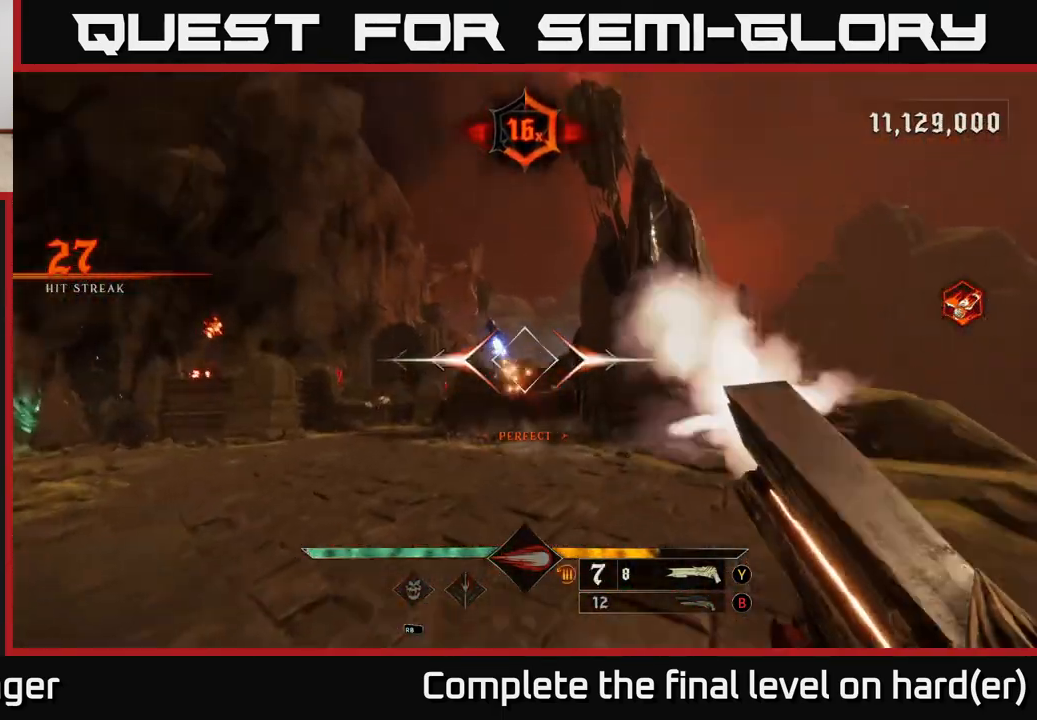
{"buttons": [], "left_stick": "up-left", "right_stick": "center", "events": [[17, "R2", "up"], [17, "right_stick", "center"], [217, "left_stick", "up-left"], [333, "right_stick", "down-right"], [417, "right_stick", "center"]]}
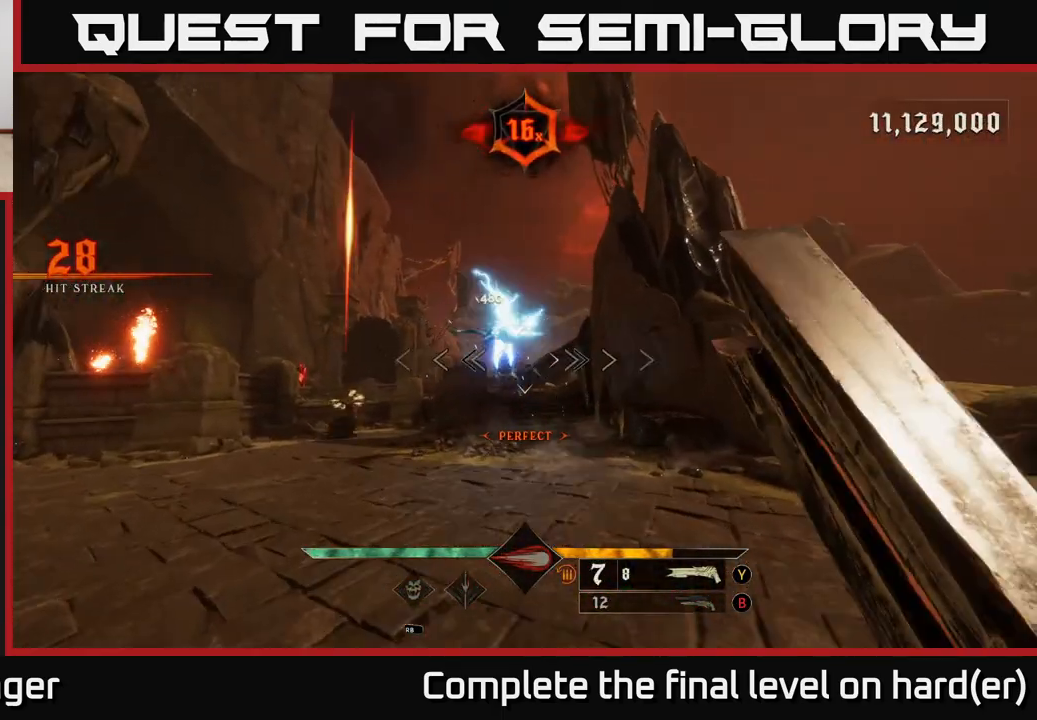
{"buttons": ["L2"], "left_stick": "up-left", "right_stick": "right", "events": [[167, "right_stick", "right"], [300, "right_stick", "center"], [317, "R2", "down"], [417, "L2", "down"], [433, "R2", "up"], [483, "right_stick", "right"]]}